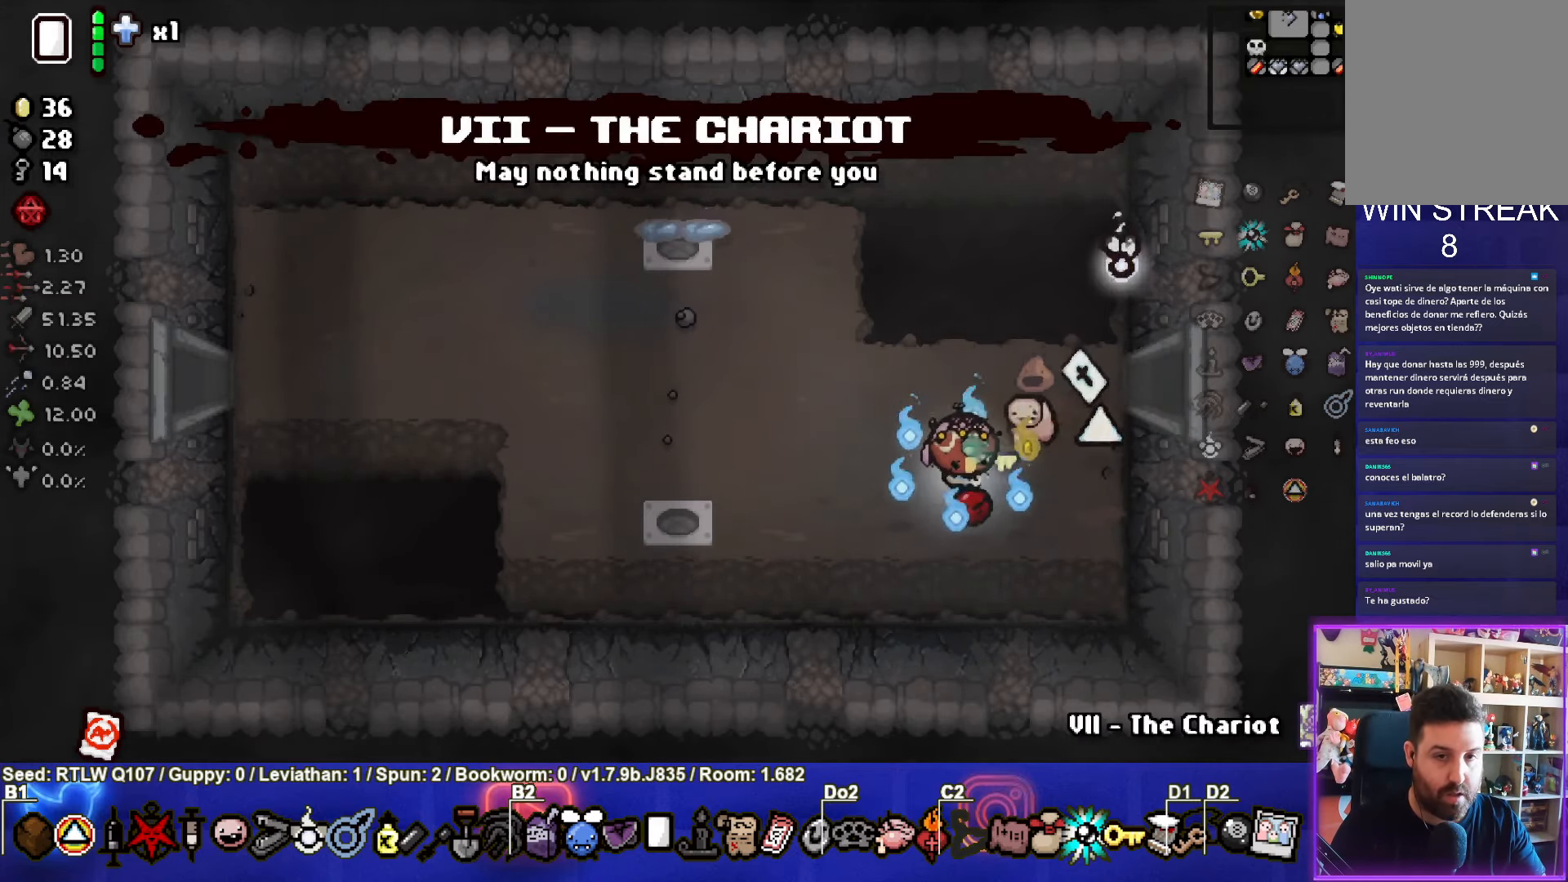
Gameplay with a controller (PlayStation layout); each line is a JSON object with the inputs held at the frame after it. "events" lists button and stick changes between this image and that frame as [ms after this image, input, new state], when the widget could be followed in between. Not read: right_stick.
{"buttons": [], "left_stick": "left", "events": [[167, "left_stick", "up"], [300, "left_stick", "up-left"], [500, "left_stick", "left"]]}
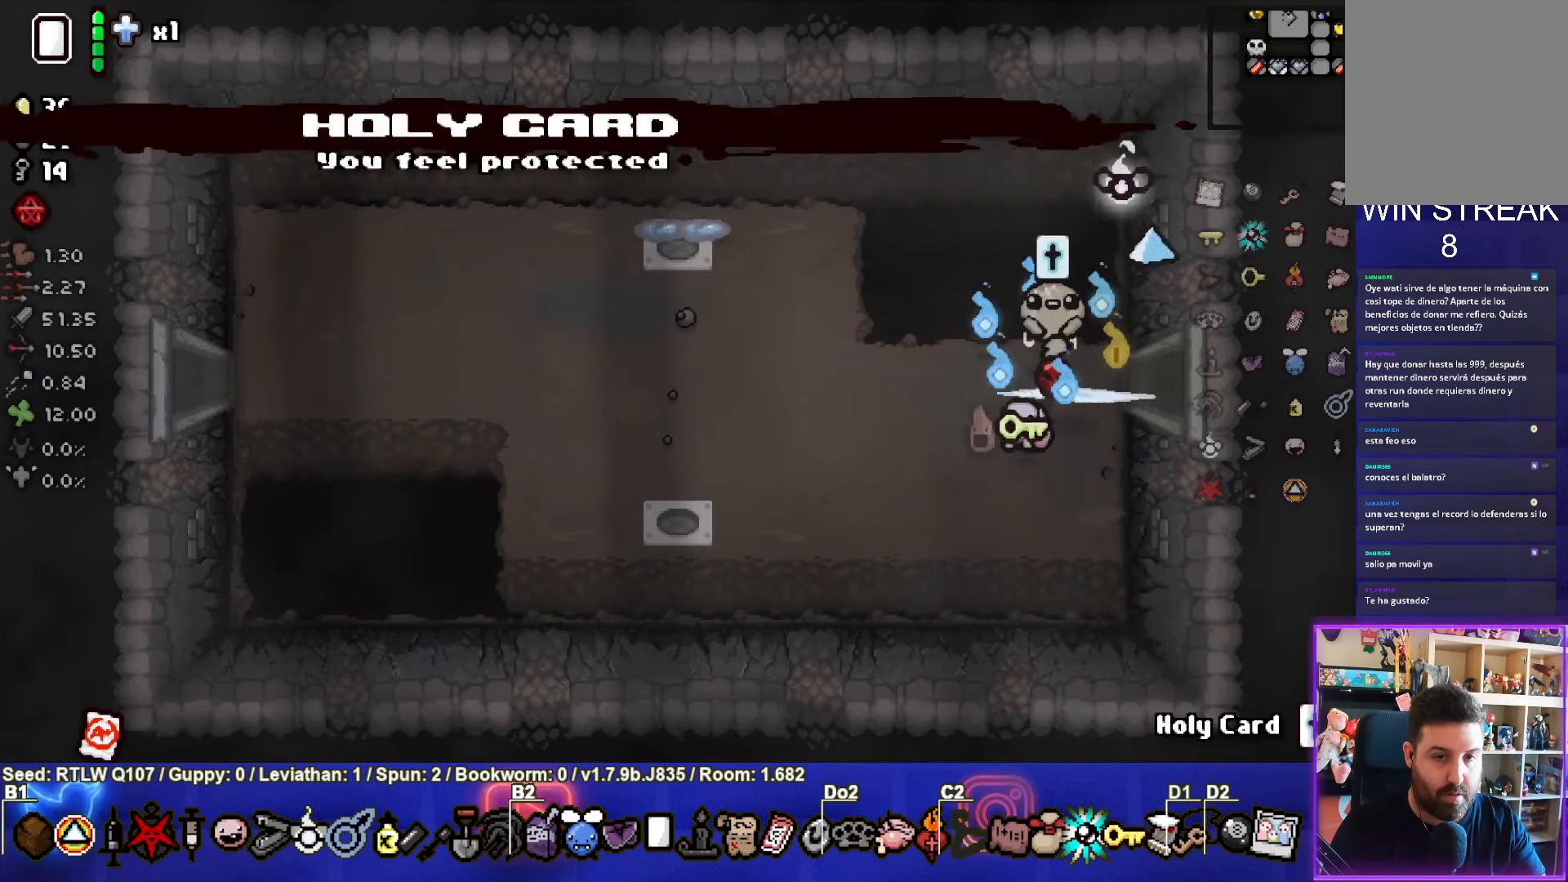
{"buttons": [], "left_stick": "up-left", "events": [[217, "left_stick", "up-left"]]}
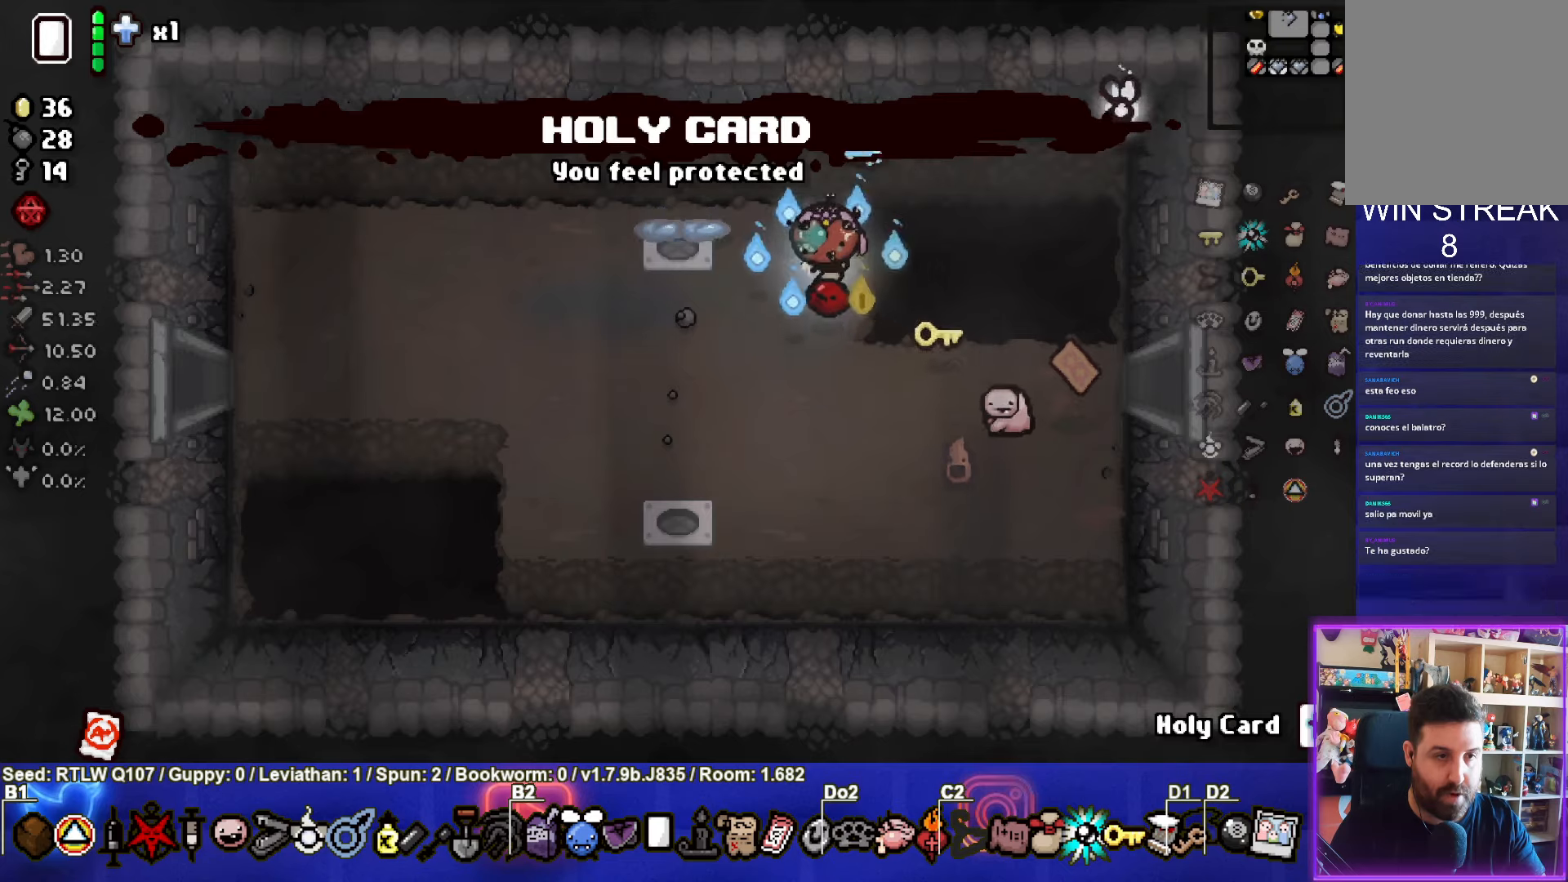
{"buttons": [], "left_stick": "down-left", "events": [[200, "left_stick", "down-left"]]}
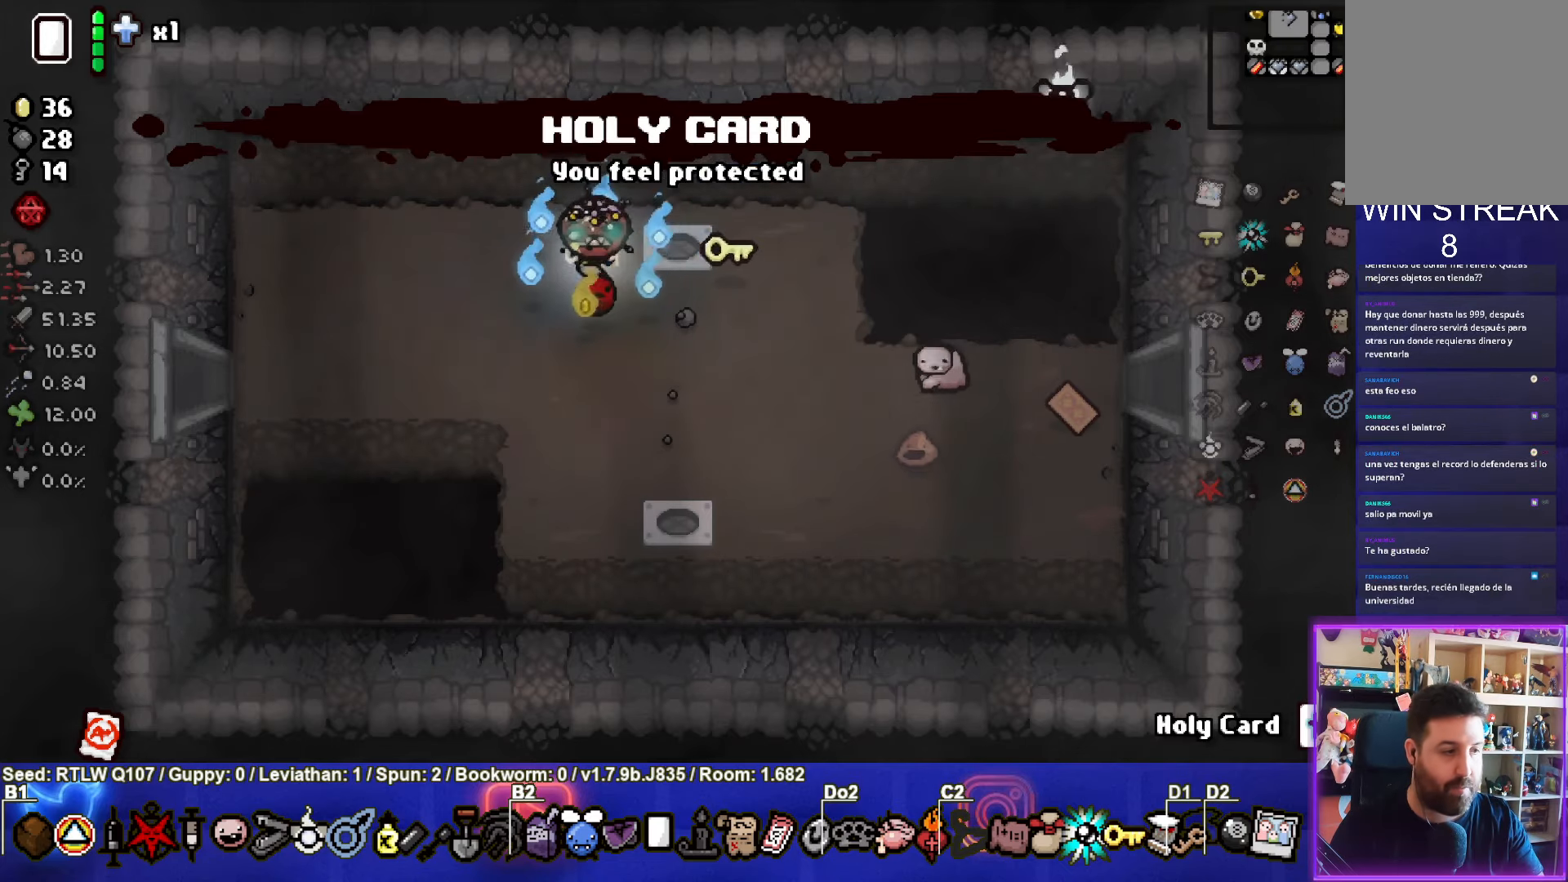
{"buttons": [], "left_stick": "center", "events": [[133, "left_stick", "center"]]}
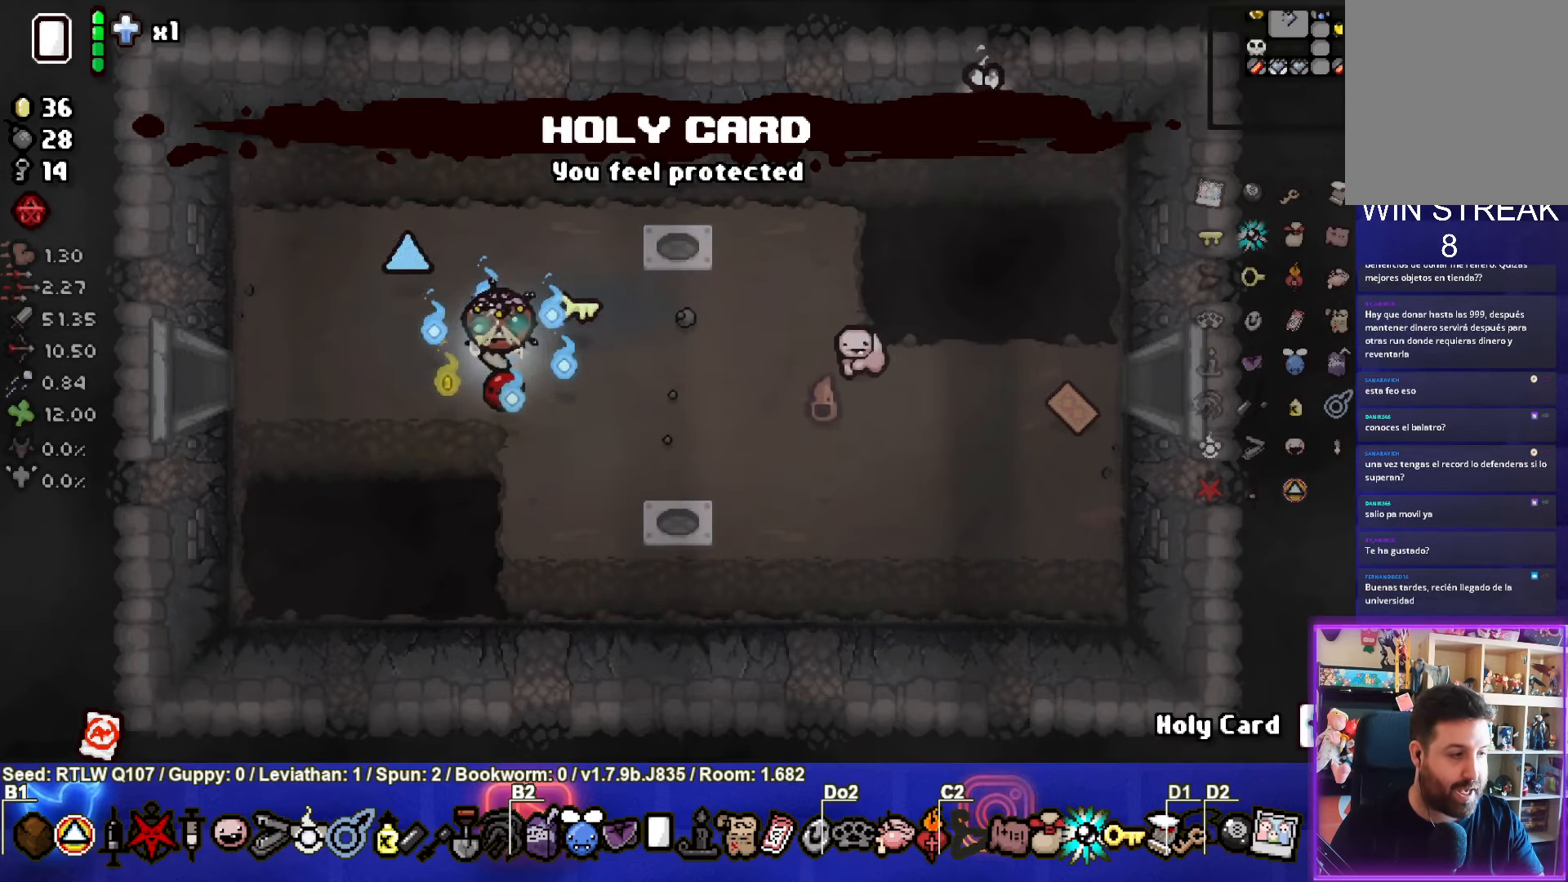
{"buttons": [], "left_stick": "left", "events": [[183, "left_stick", "left"]]}
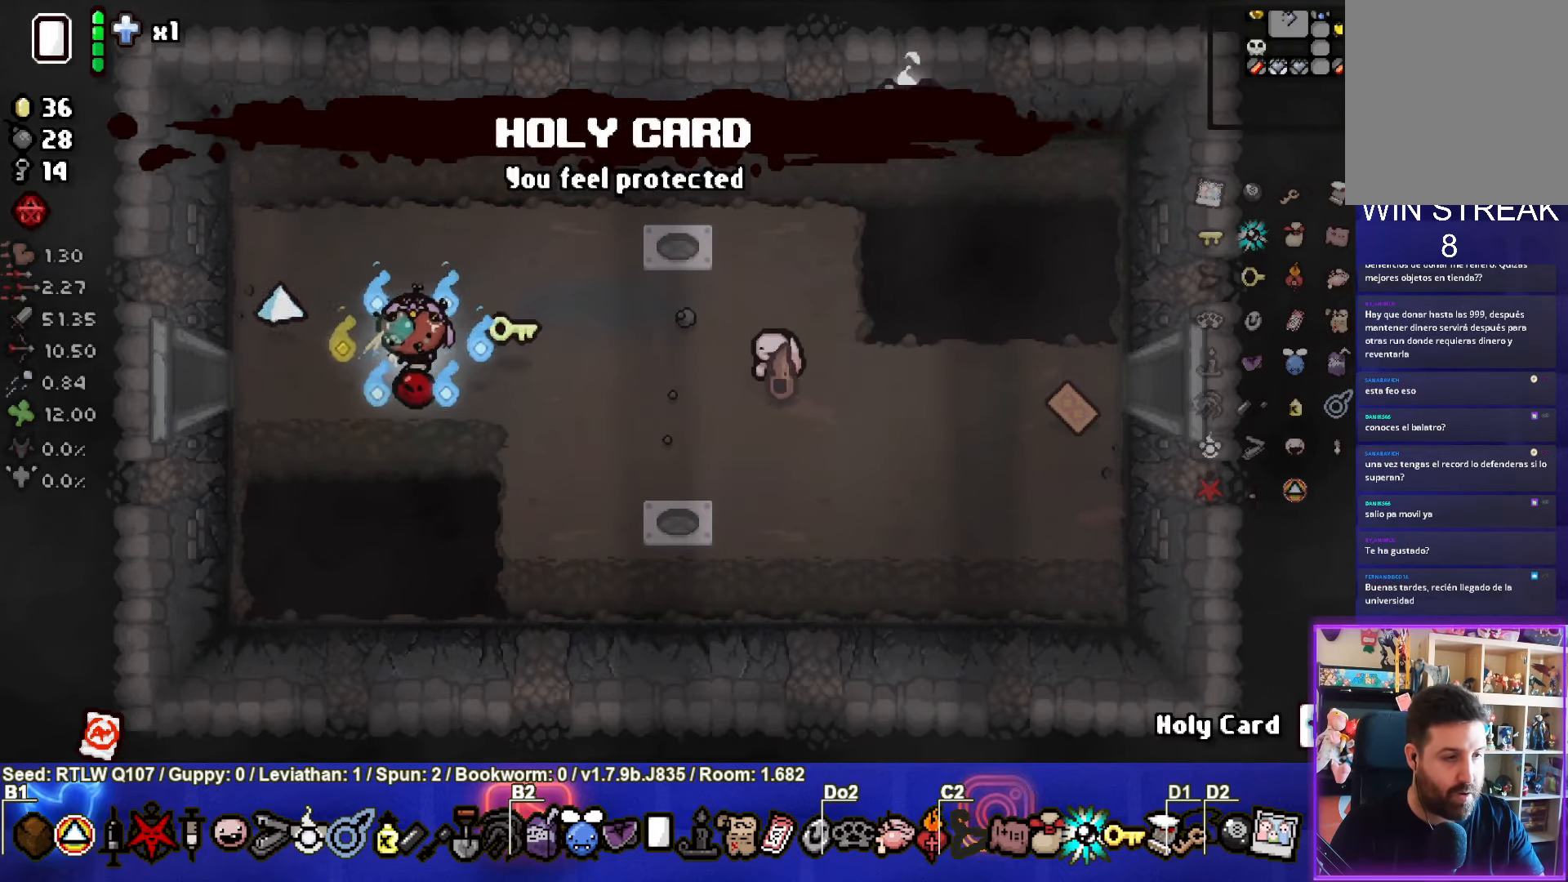
{"buttons": [], "left_stick": "left", "events": []}
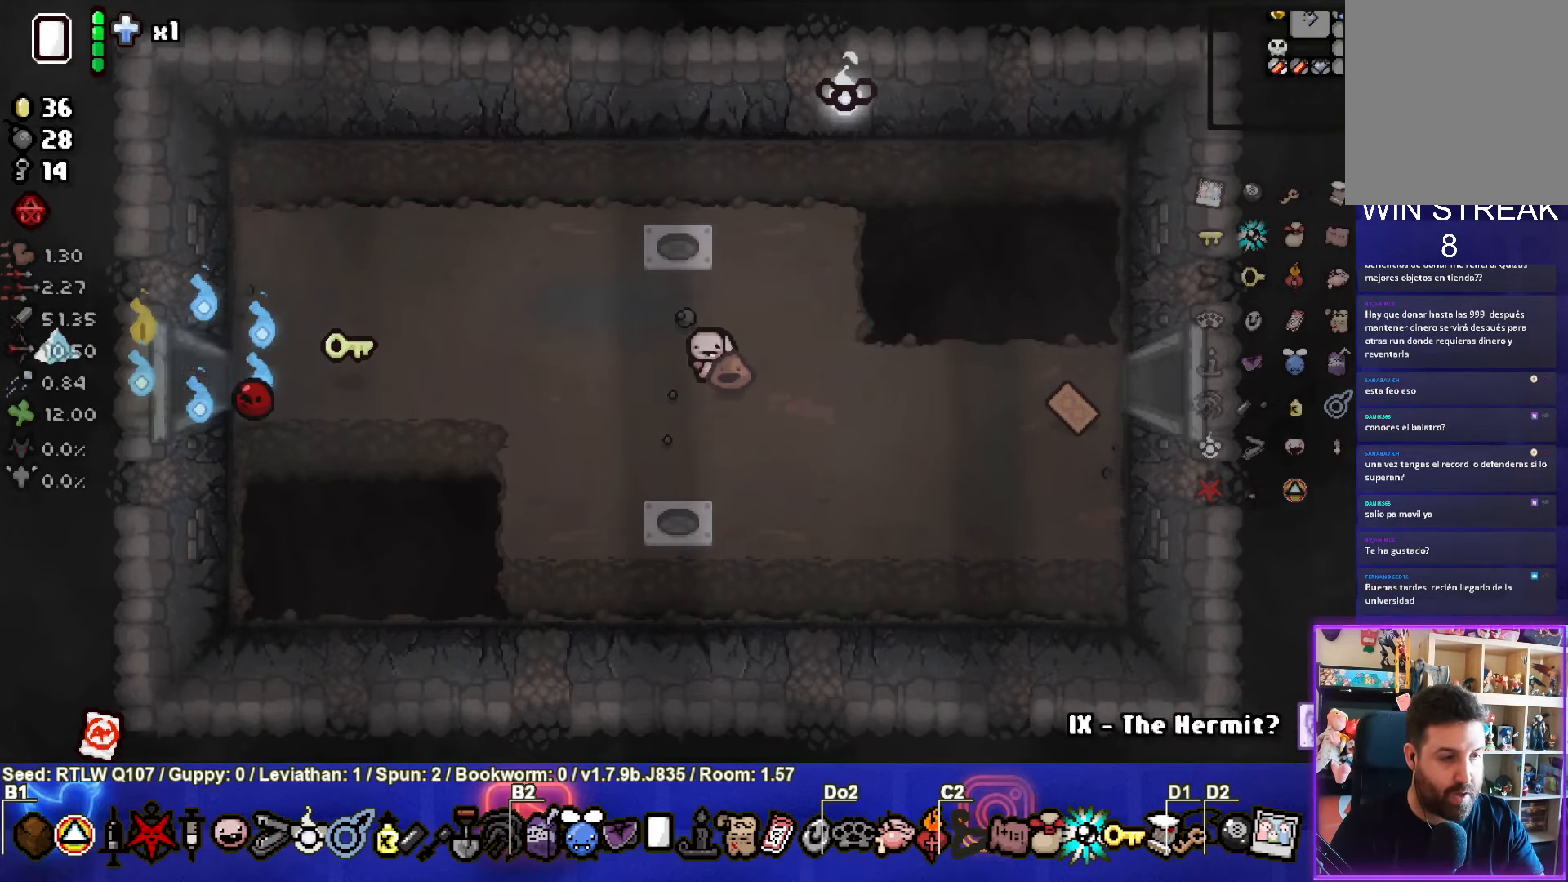
{"buttons": [], "left_stick": "center", "events": [[483, "left_stick", "center"]]}
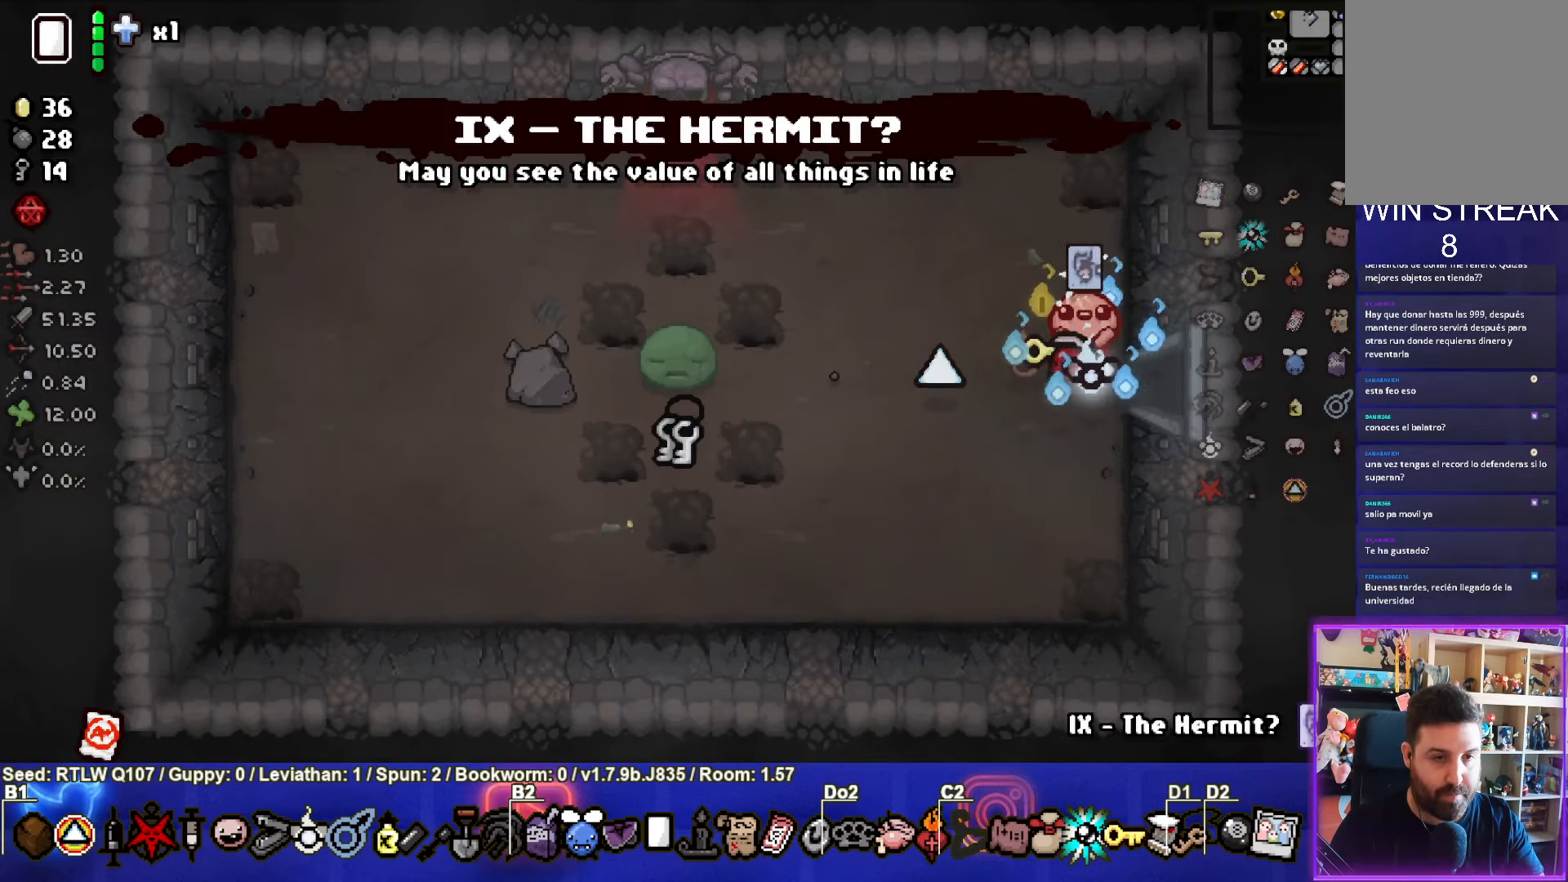
{"buttons": [], "left_stick": "down", "events": [[200, "left_stick", "left"], [416, "left_stick", "center"], [466, "left_stick", "down"]]}
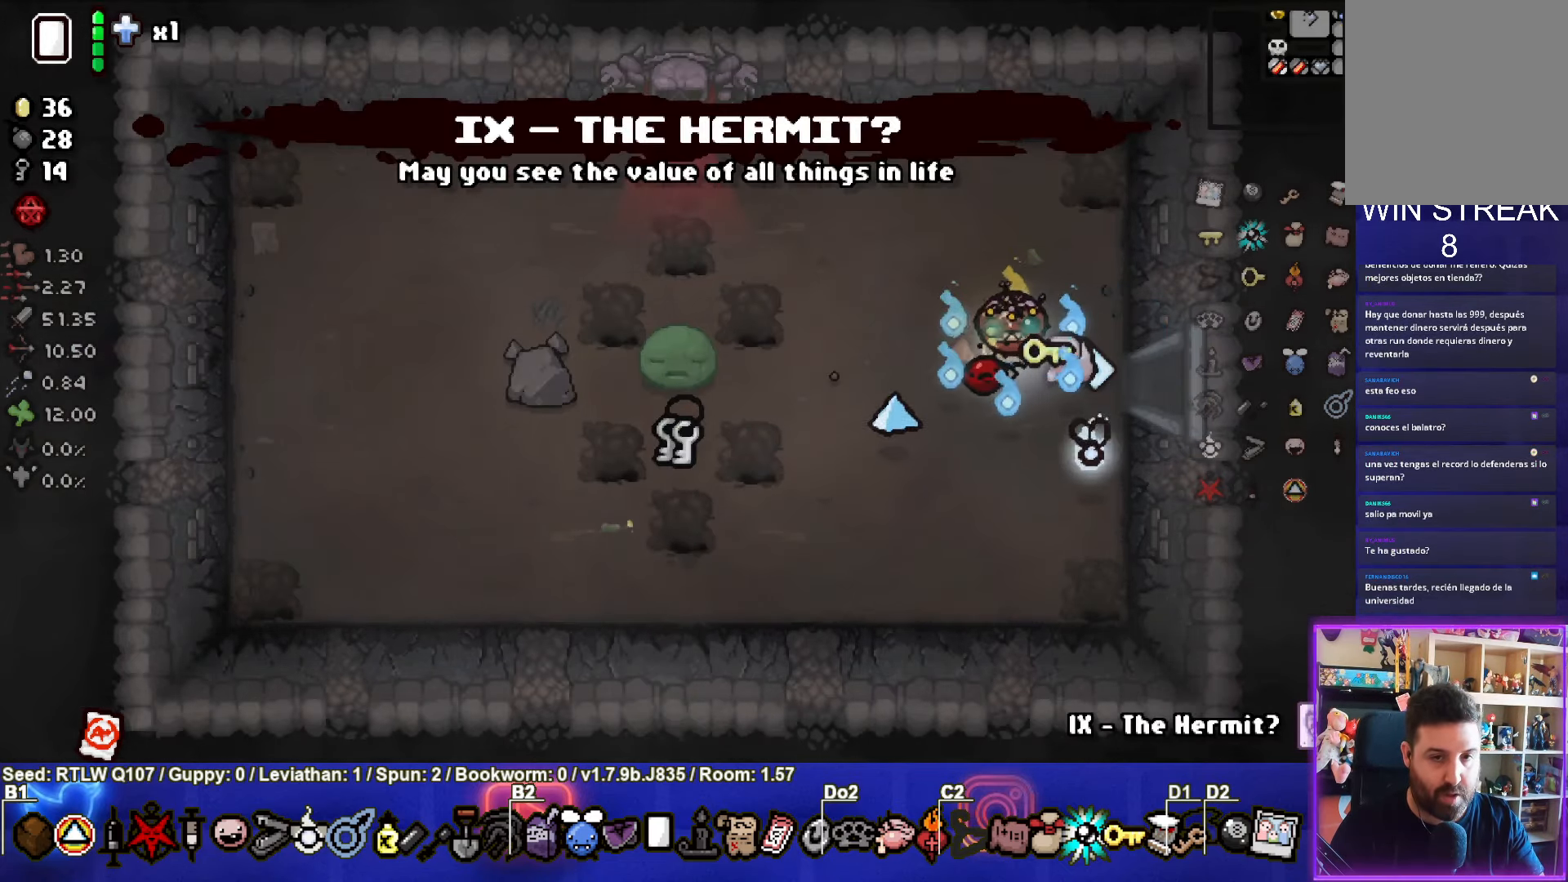
{"buttons": [], "left_stick": "up-right", "events": [[150, "left_stick", "center"], [233, "left_stick", "up-right"]]}
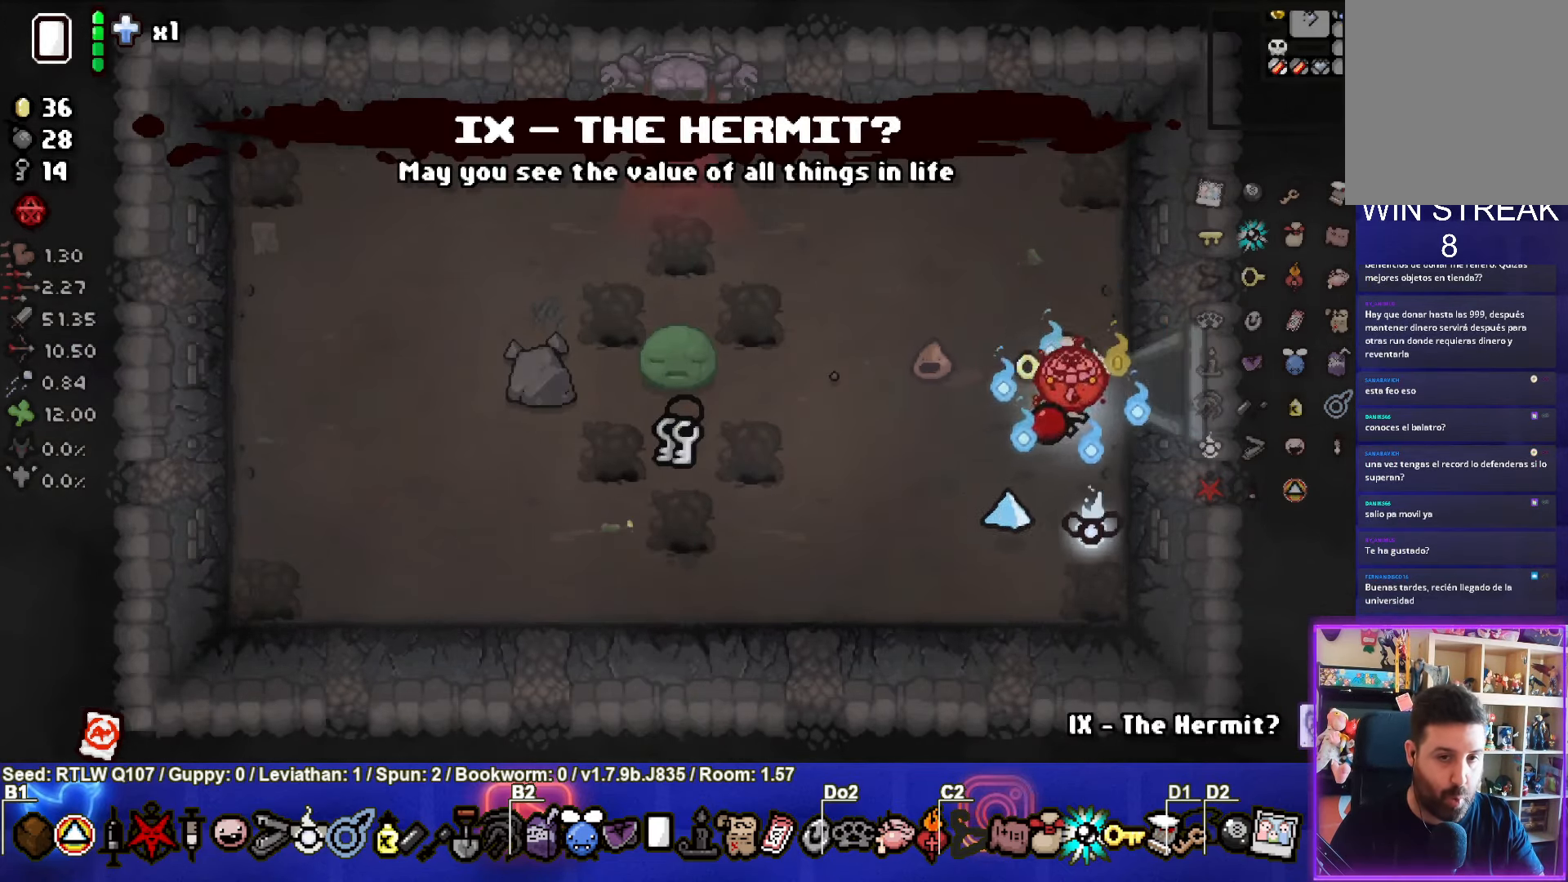
{"buttons": [], "left_stick": "up-left", "events": [[83, "left_stick", "up-left"]]}
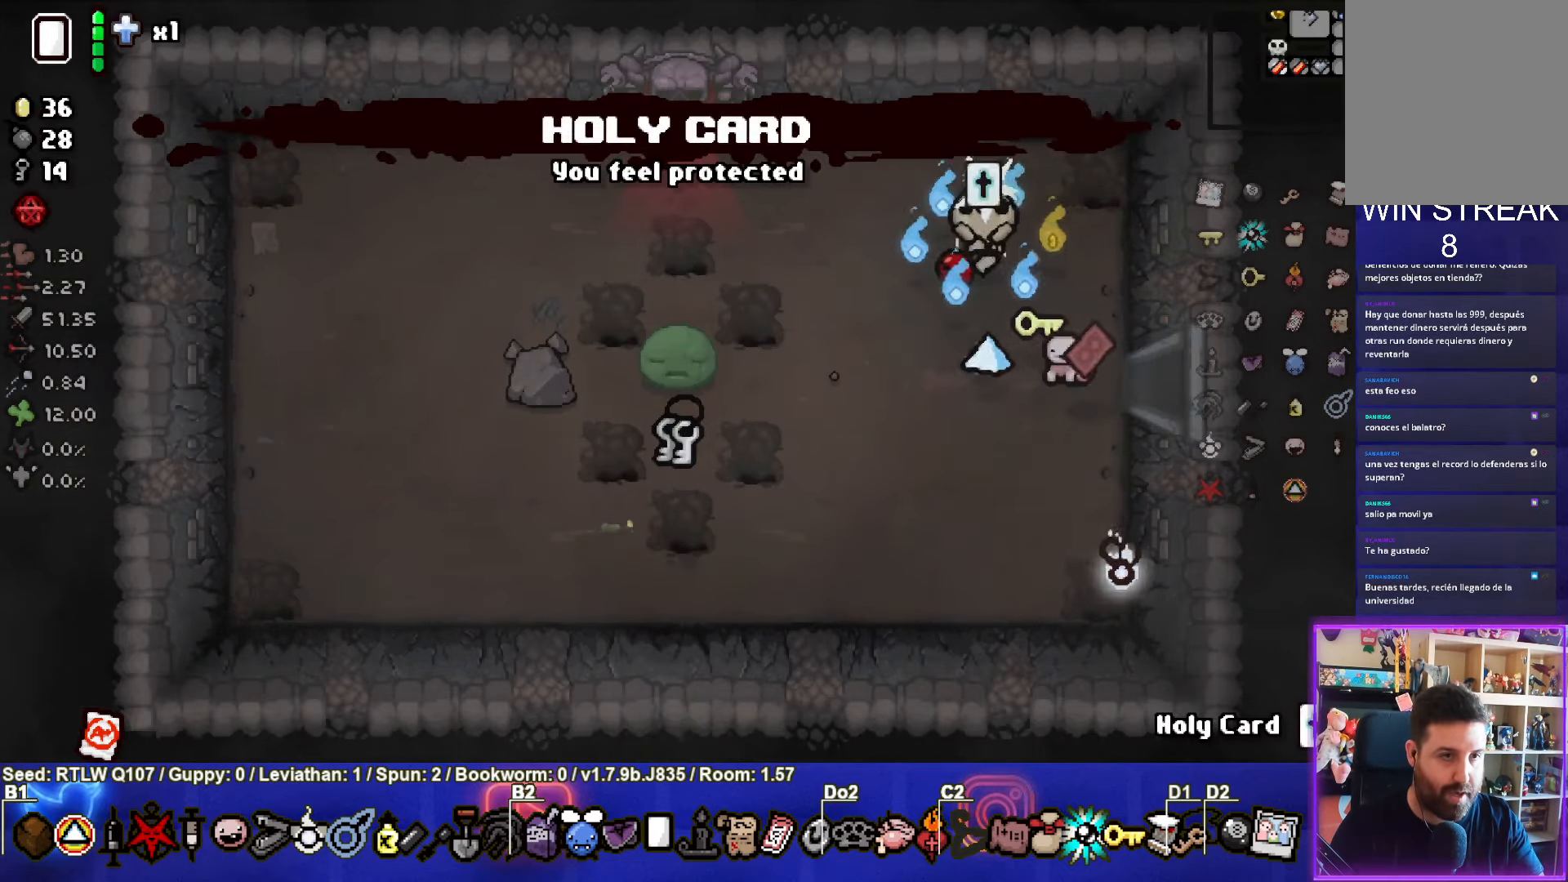
{"buttons": ["SELECT"], "left_stick": "center", "events": [[100, "left_stick", "center"], [300, "SELECT", "down"]]}
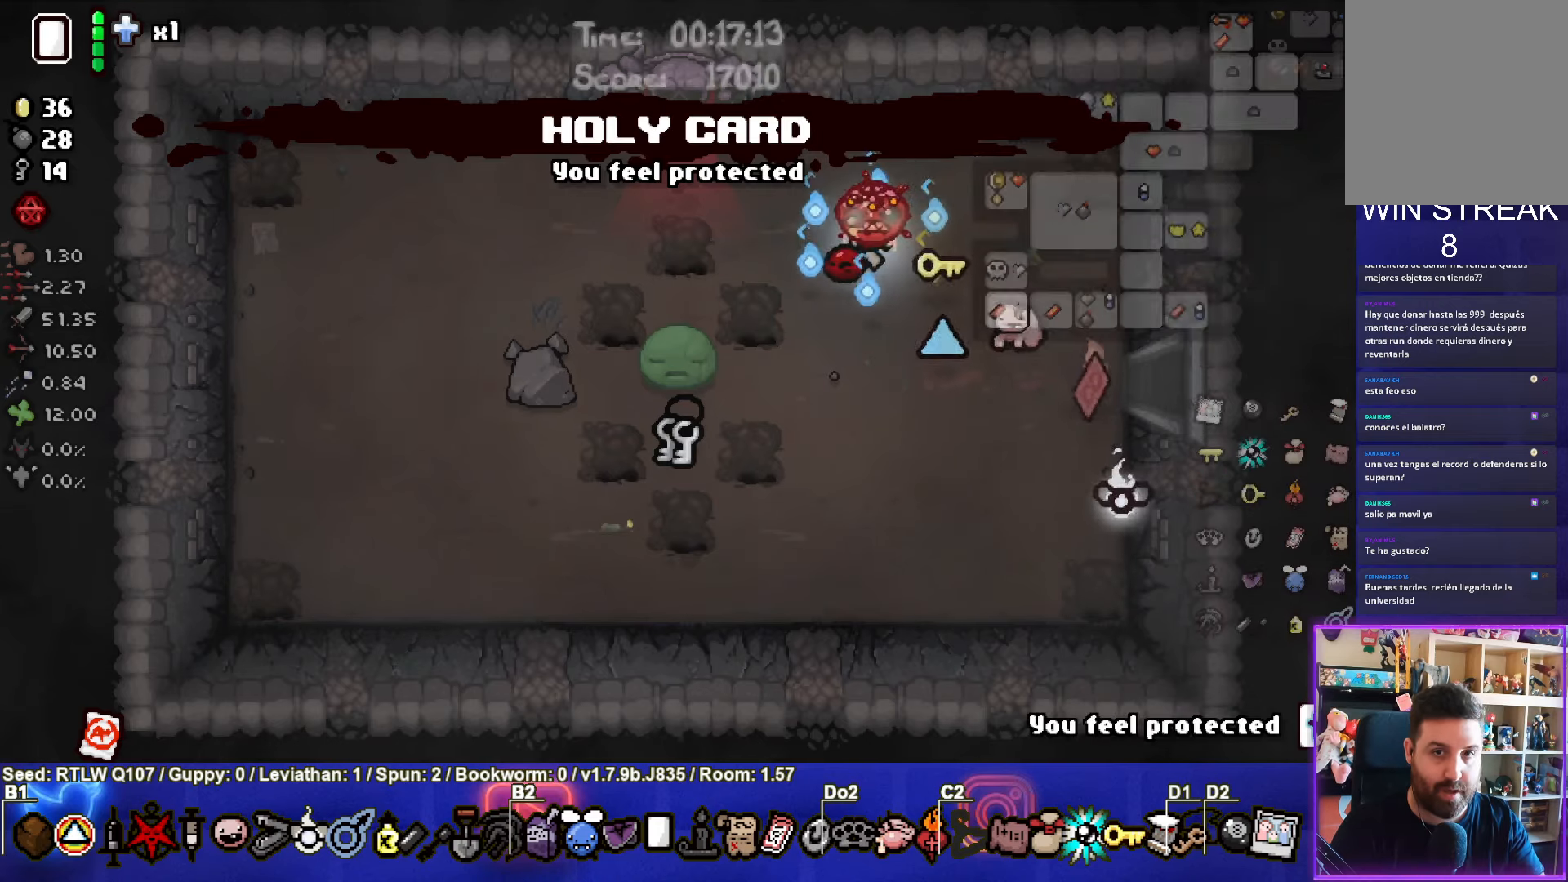
{"buttons": ["SELECT"], "left_stick": "center", "events": []}
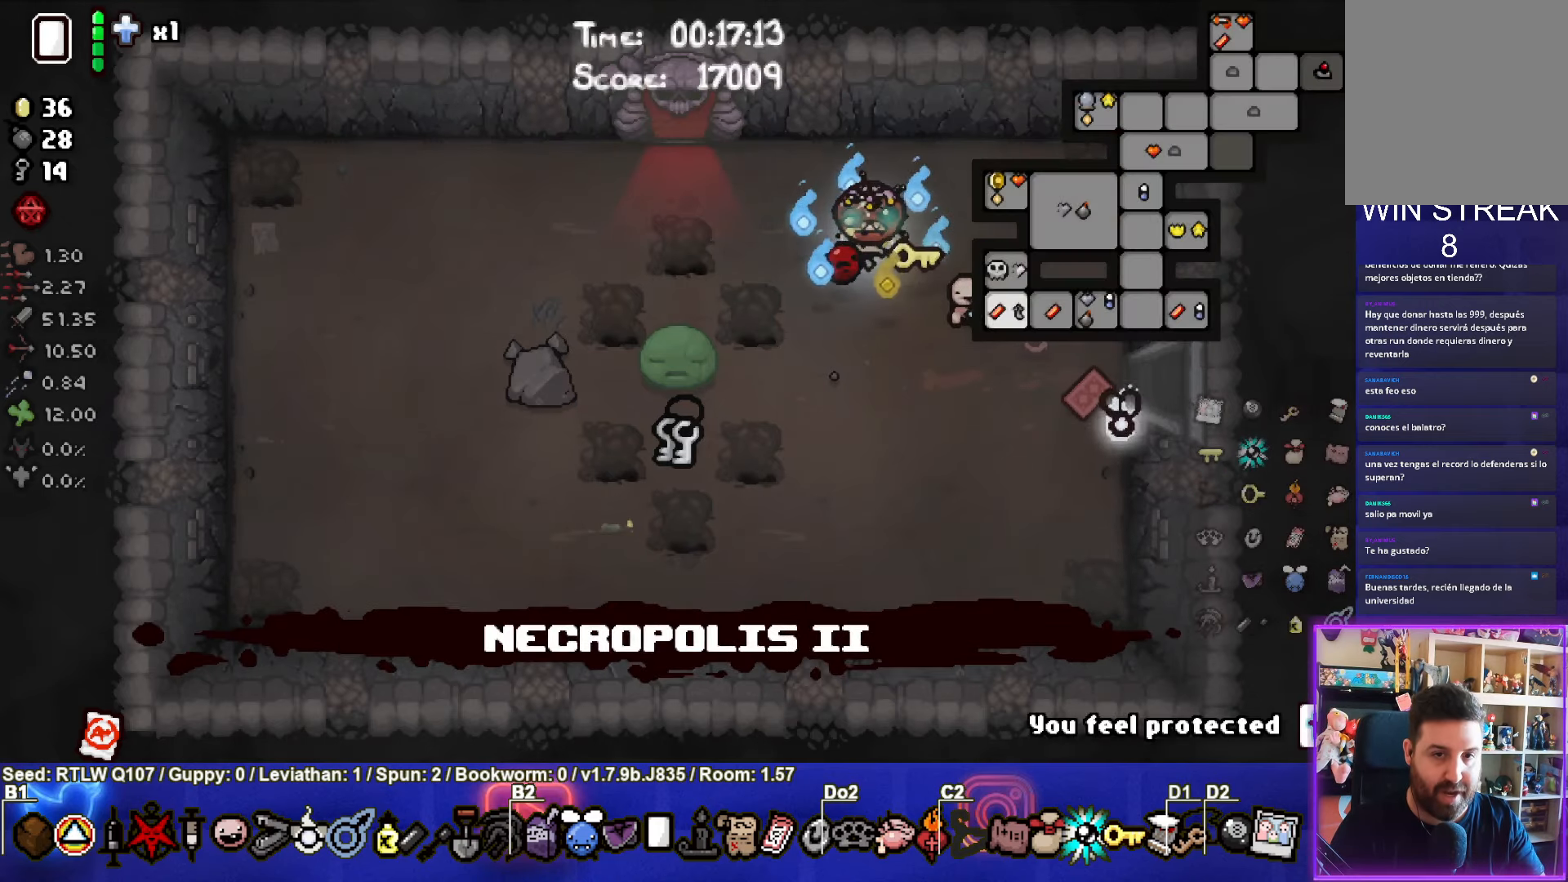
{"buttons": [], "left_stick": "left", "events": [[117, "SELECT", "up"], [467, "left_stick", "left"]]}
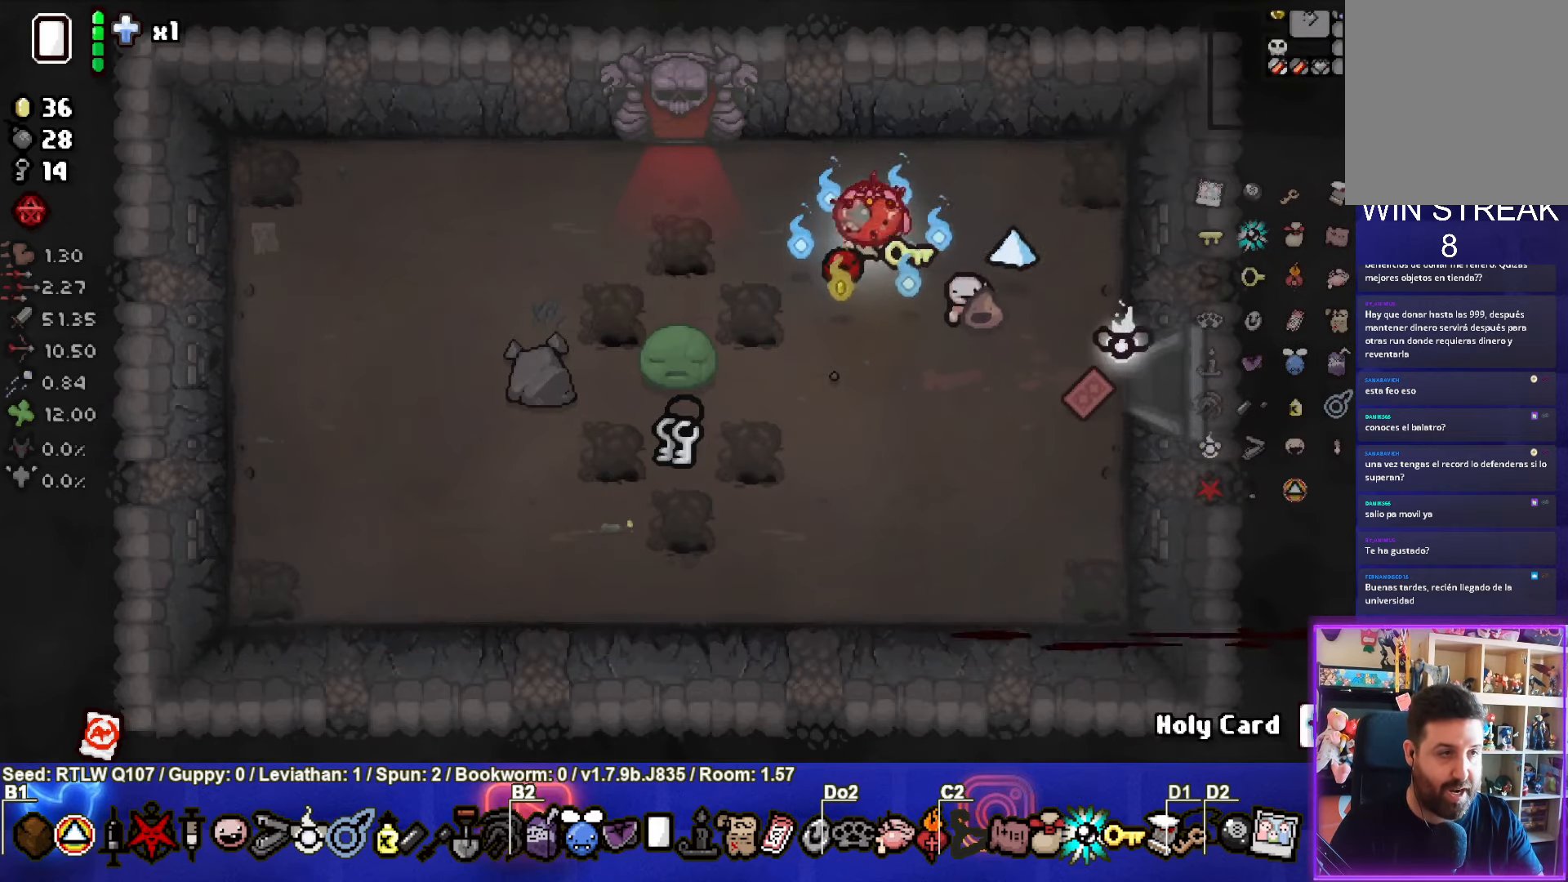
{"buttons": [], "left_stick": "up-left", "events": [[233, "left_stick", "up-left"]]}
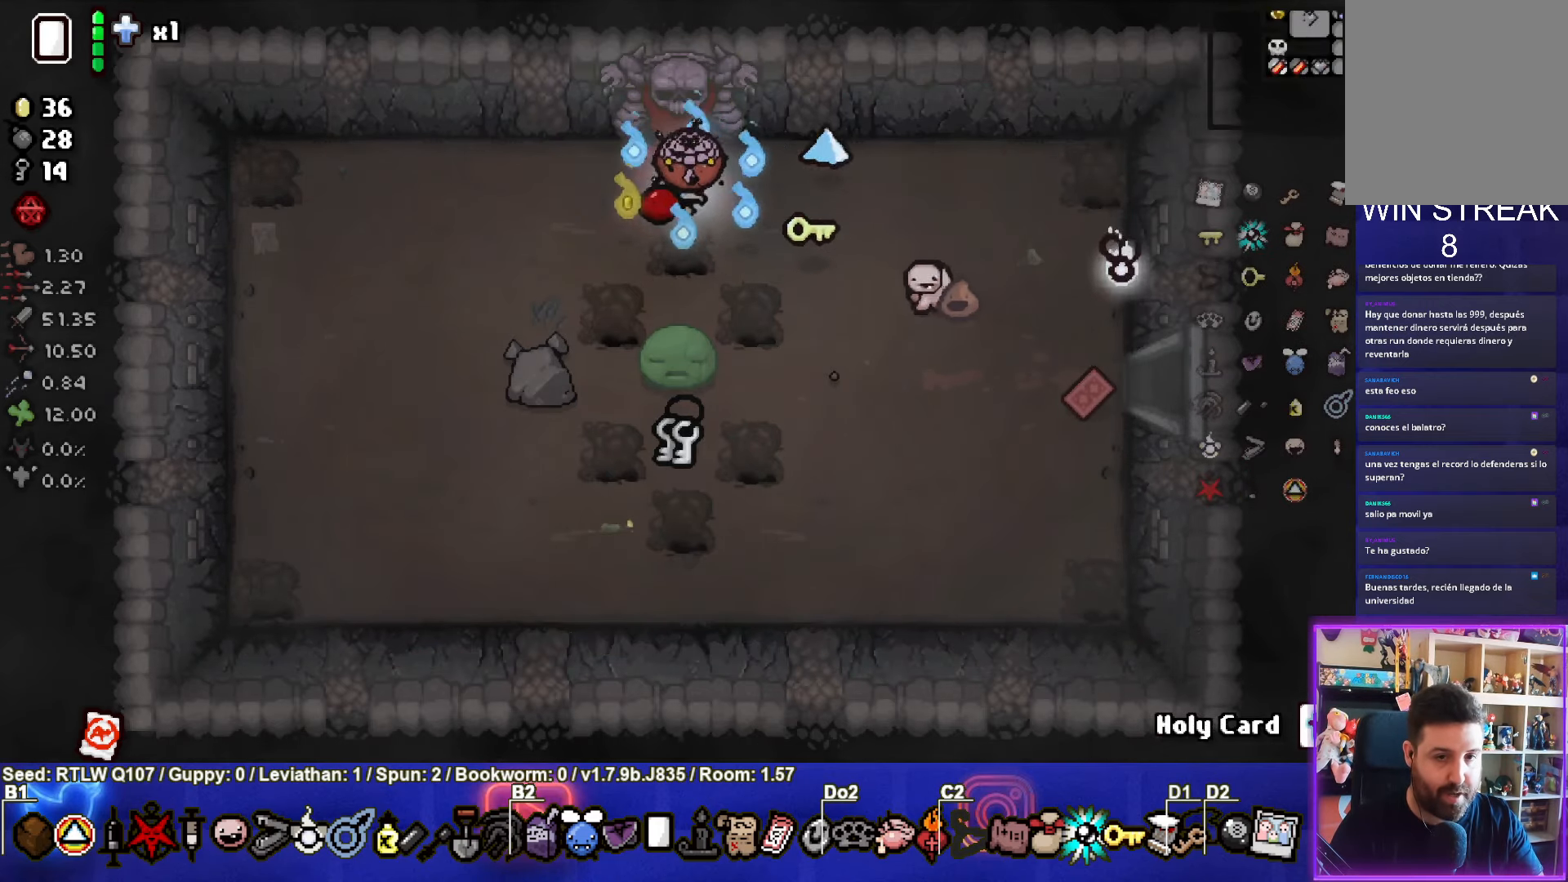
{"buttons": [], "left_stick": "center", "events": [[33, "left_stick", "up"], [383, "left_stick", "center"]]}
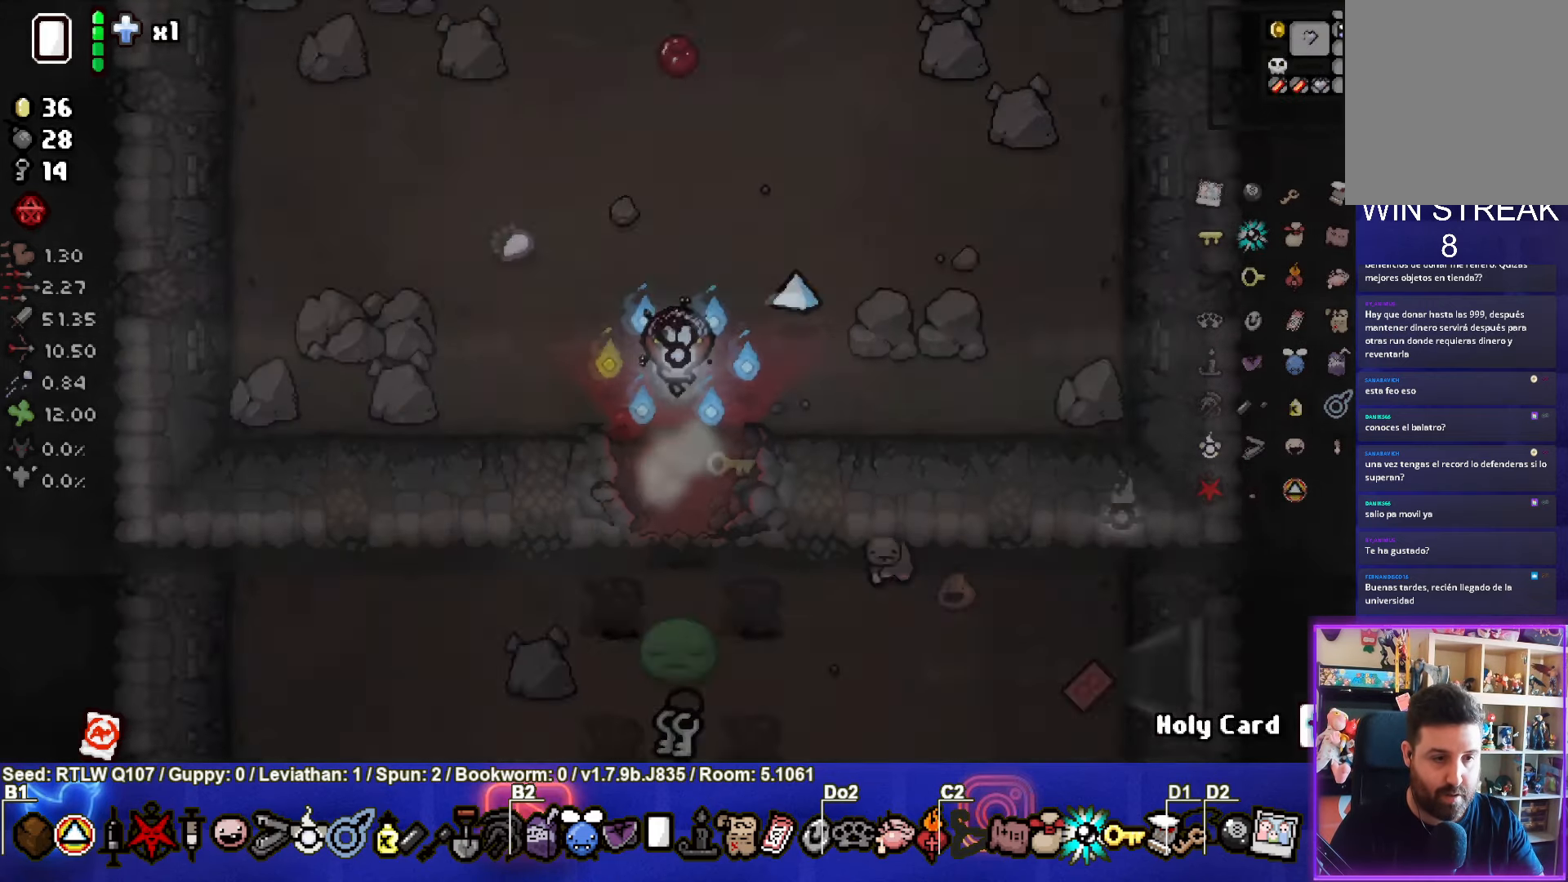
{"buttons": [], "left_stick": "up", "events": [[267, "left_stick", "up-left"], [467, "left_stick", "up"]]}
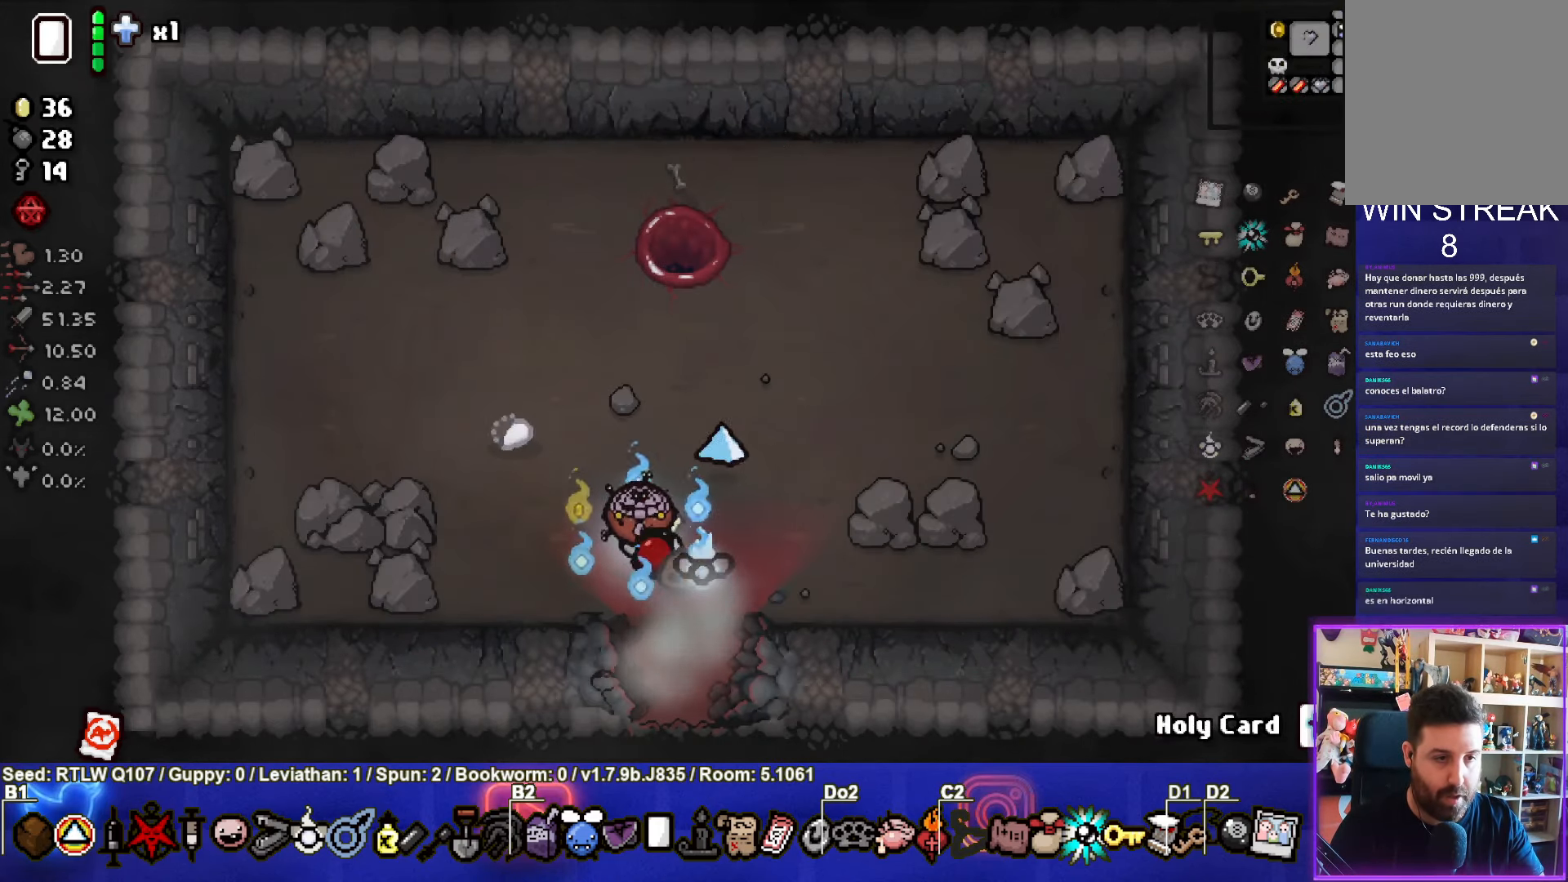
{"buttons": [], "left_stick": "up", "events": []}
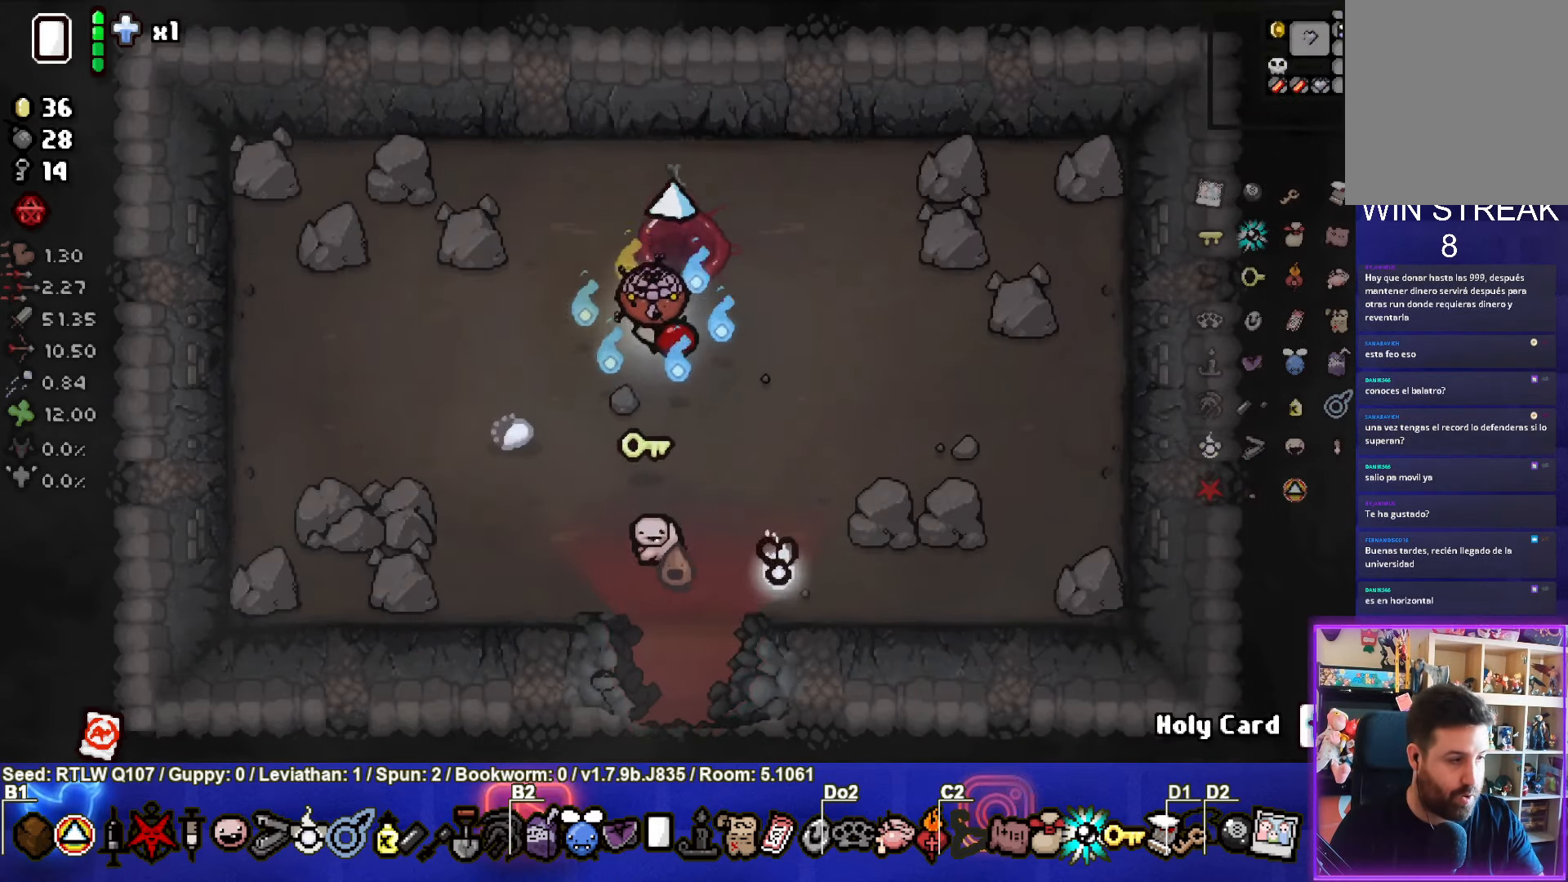
{"buttons": [], "left_stick": "center", "events": [[300, "left_stick", "center"]]}